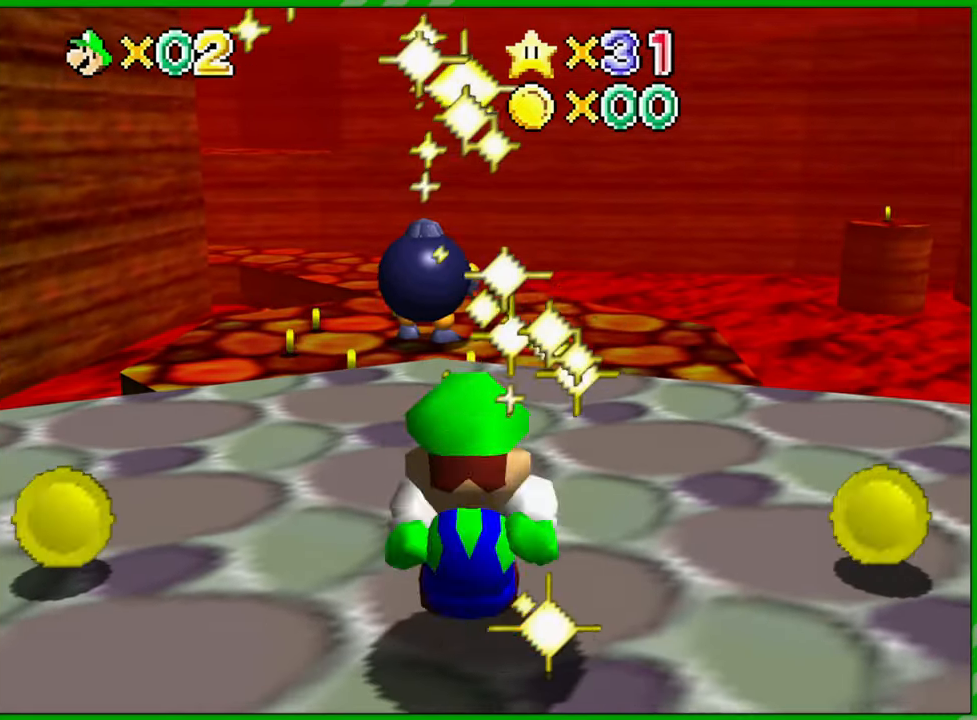
Gameplay with a controller (Nintendo layout); each line is a JSON object with the inputs held at the frame after it. "events" lists button and stick changes between this image and that frame as [ms after this image, input, new state], when the widget could be followed in between. Not read: L3 R3 X Y.
{"buttons": [], "left_stick": "center", "events": [[117, "C_LEFT", "up"], [167, "left_stick", "up-right"], [317, "left_stick", "center"], [333, "C_LEFT", "down"], [467, "C_LEFT", "up"]]}
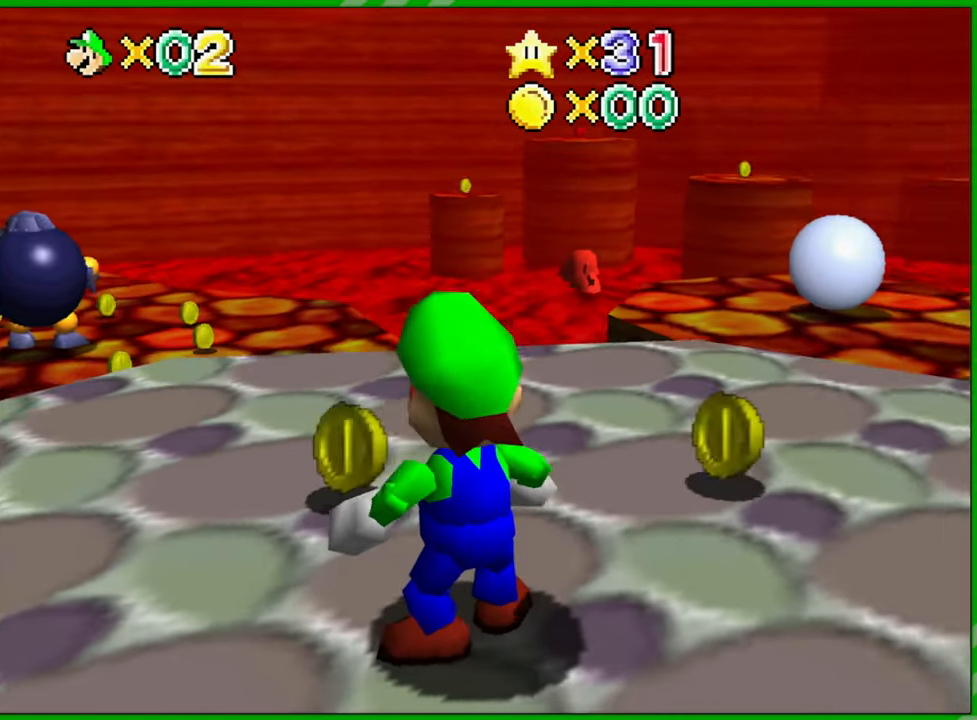
{"buttons": [], "left_stick": "center", "events": []}
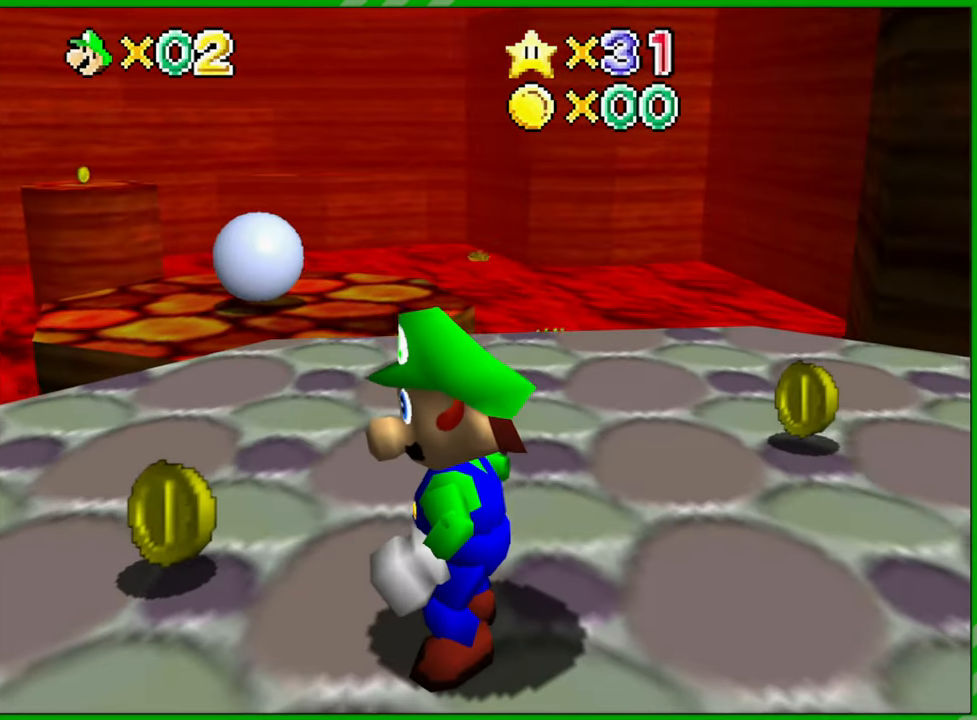
{"buttons": [], "left_stick": "center", "events": []}
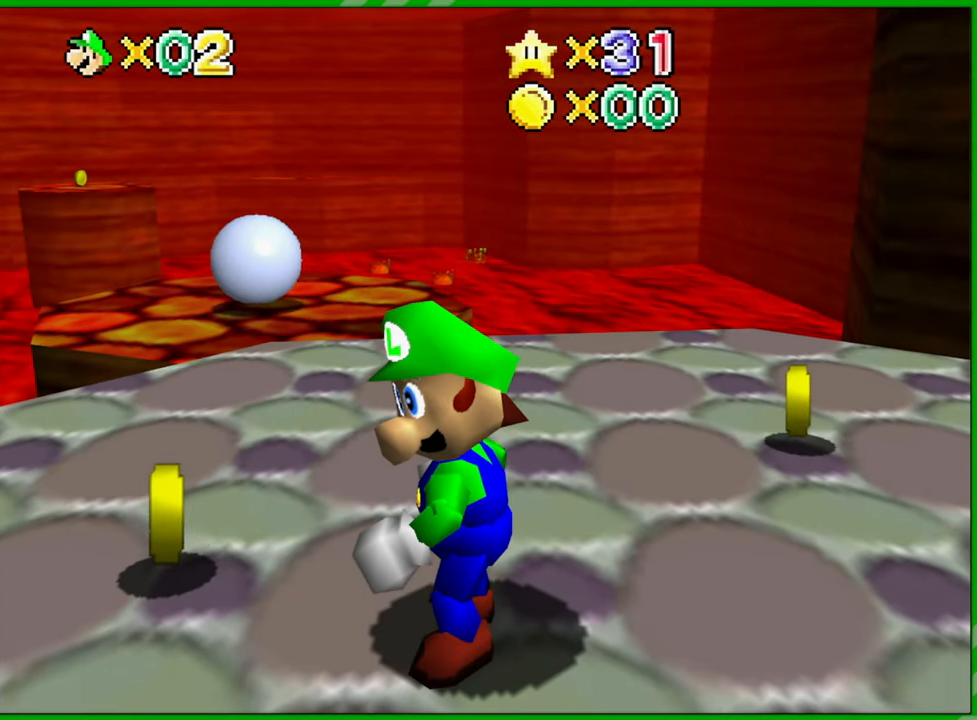
{"buttons": [], "left_stick": "center", "events": [[50, "C_RIGHT", "down"], [217, "C_RIGHT", "up"]]}
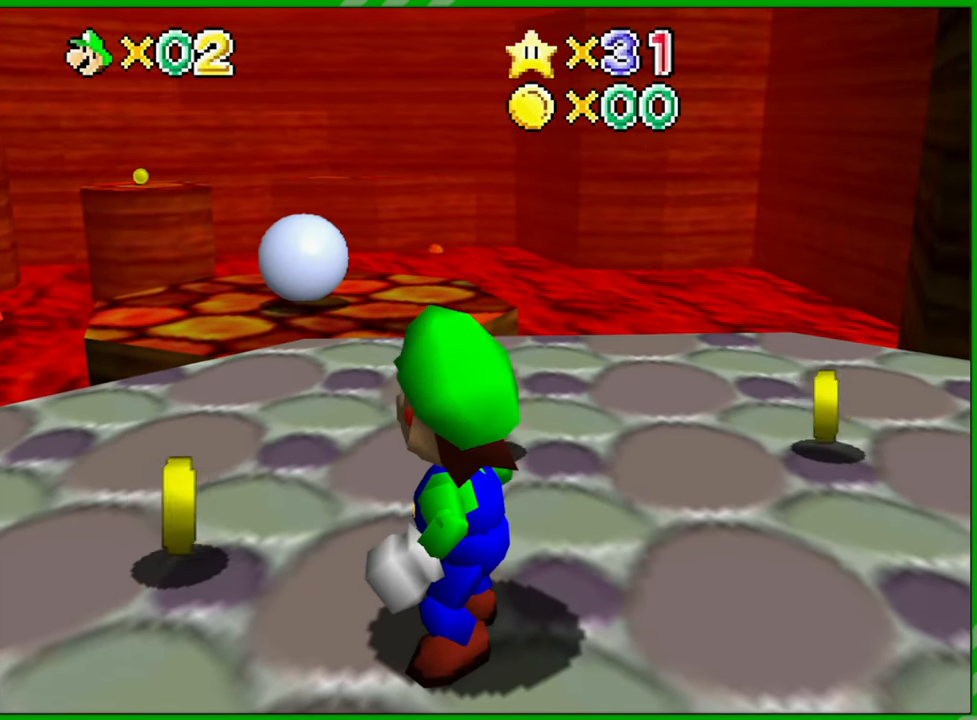
{"buttons": [], "left_stick": "center", "events": [[267, "C_RIGHT", "down"], [417, "C_RIGHT", "up"]]}
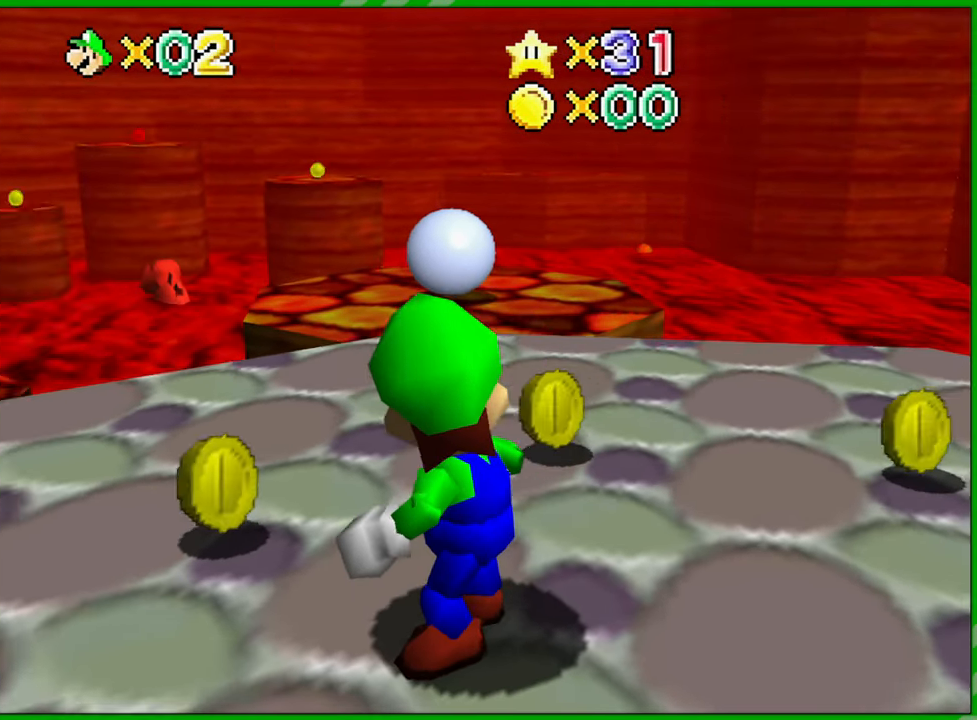
{"buttons": [], "left_stick": "center", "events": [[383, "left_stick", "up"], [500, "left_stick", "center"]]}
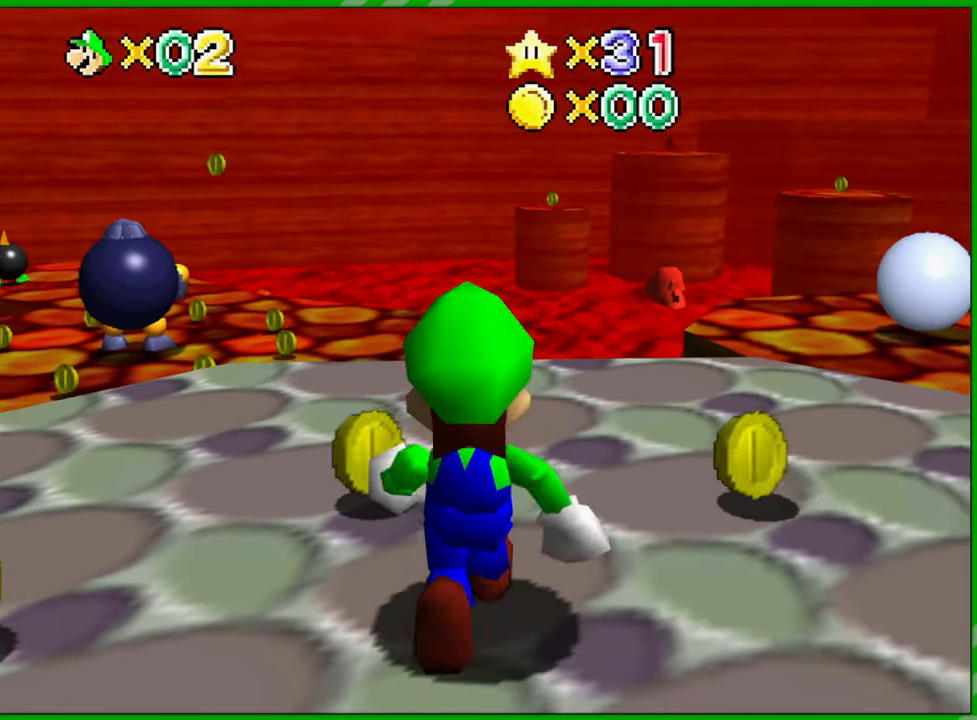
{"buttons": ["C_UP"], "left_stick": "center", "events": [[33, "C_UP", "down"], [150, "C_UP", "up"], [267, "C_UP", "down"], [350, "C_UP", "up"], [467, "C_UP", "down"]]}
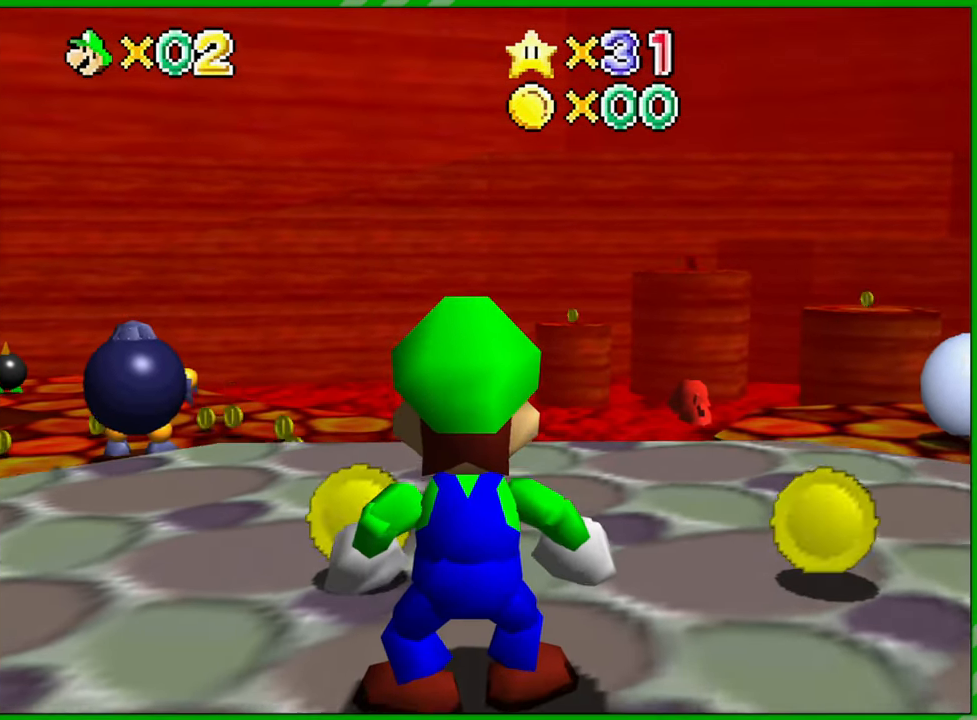
{"buttons": [], "left_stick": "down", "events": [[67, "C_UP", "up"], [283, "left_stick", "down"]]}
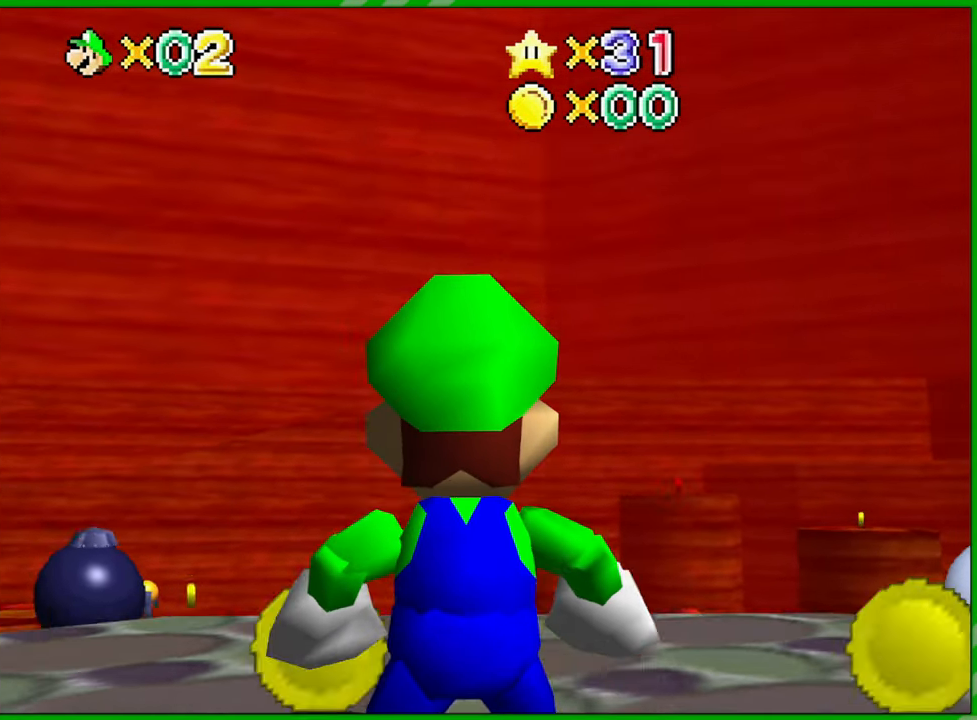
{"buttons": [], "left_stick": "down-right", "events": [[350, "left_stick", "down-right"]]}
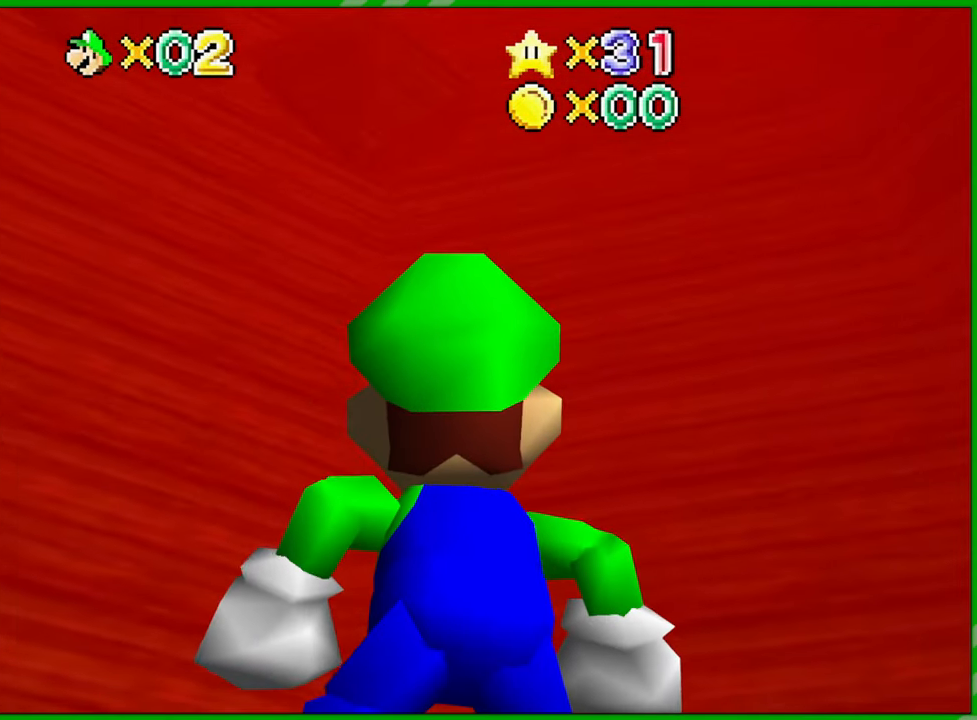
{"buttons": [], "left_stick": "left", "events": [[67, "left_stick", "center"], [117, "left_stick", "left"]]}
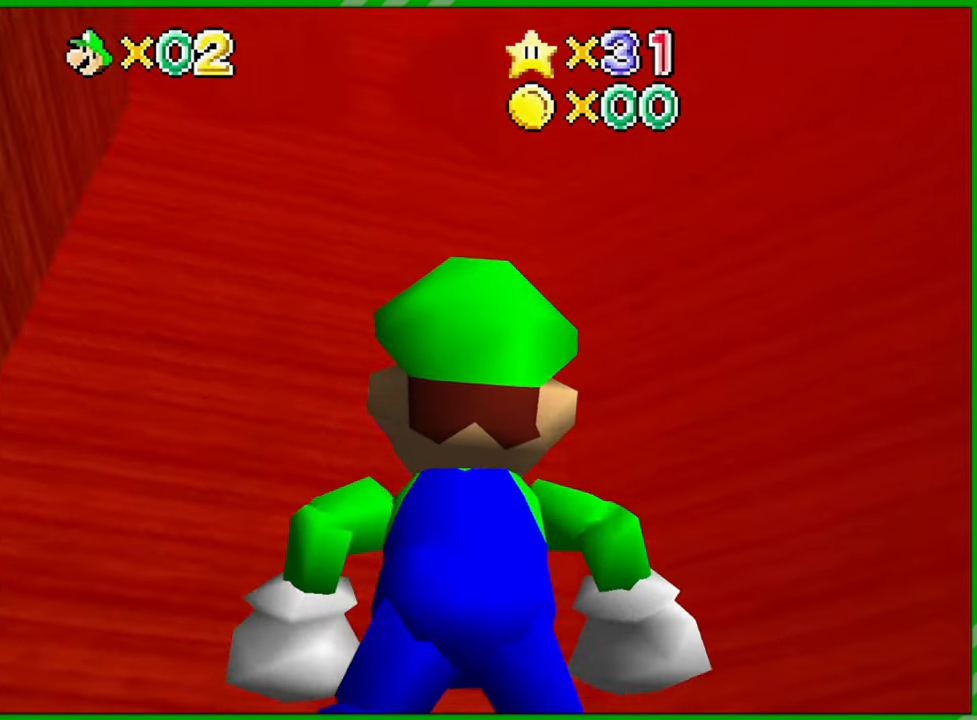
{"buttons": [], "left_stick": "left", "events": []}
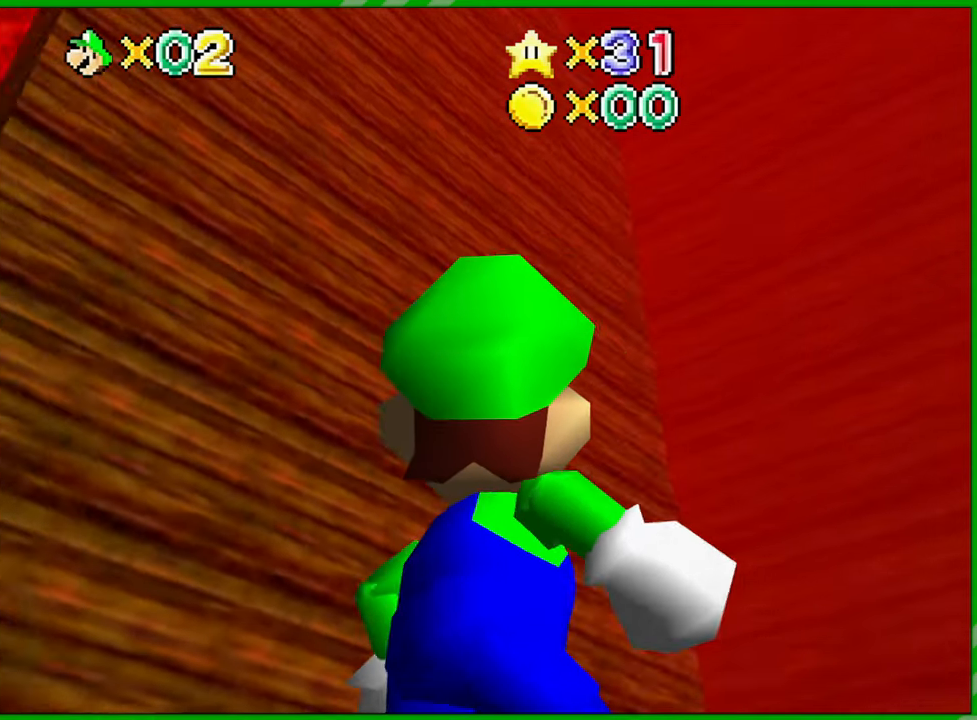
{"buttons": [], "left_stick": "left", "events": []}
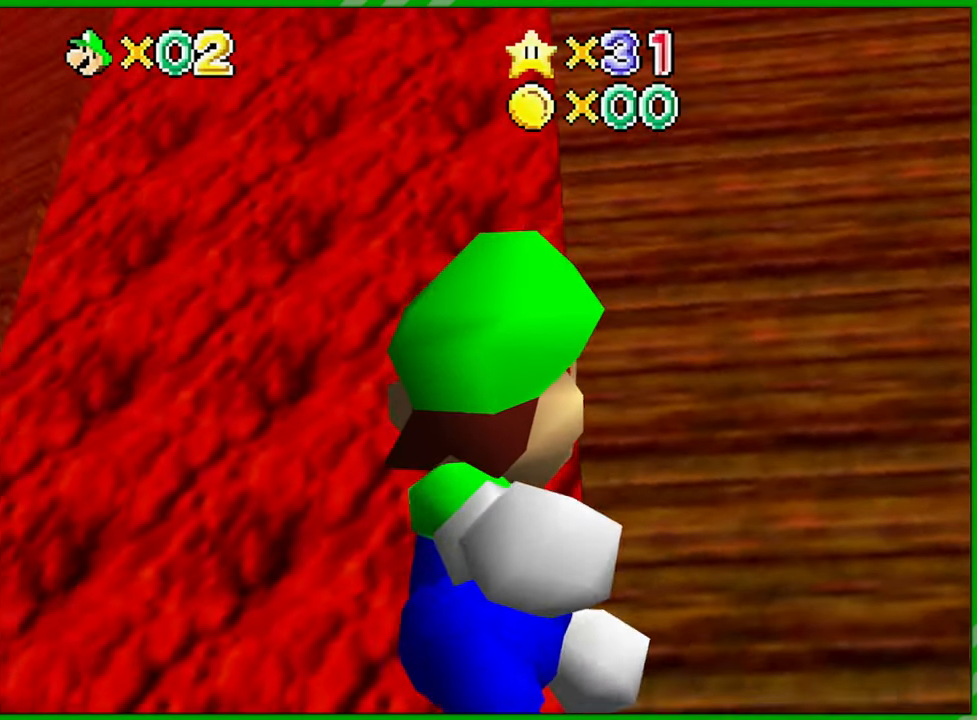
{"buttons": [], "left_stick": "up", "events": [[83, "left_stick", "up-left"], [250, "left_stick", "up"]]}
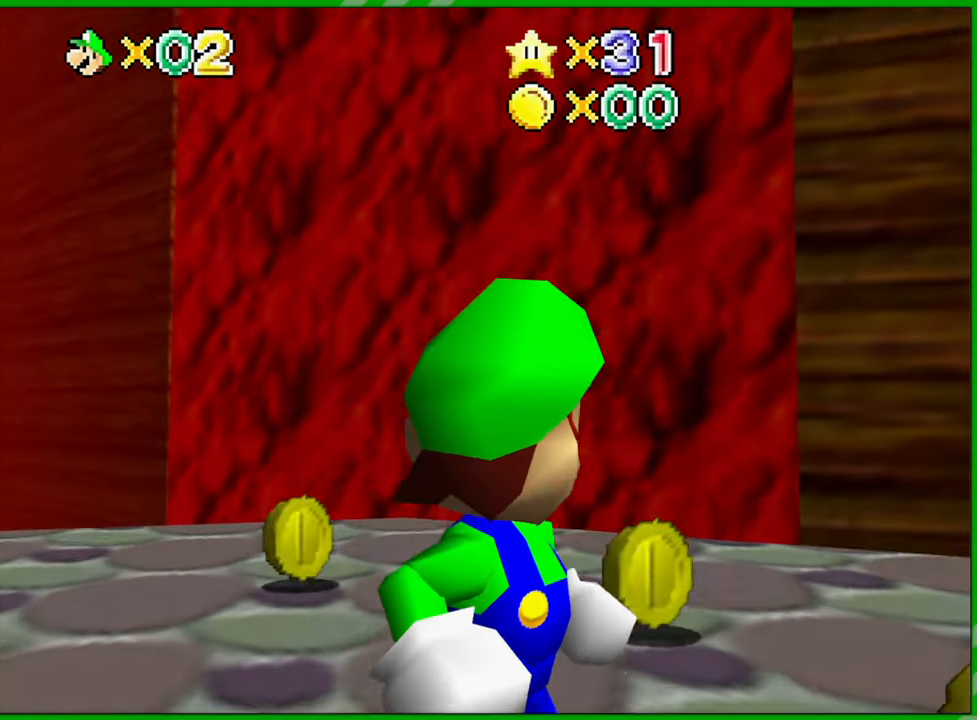
{"buttons": [], "left_stick": "right", "events": [[17, "left_stick", "center"], [367, "left_stick", "right"]]}
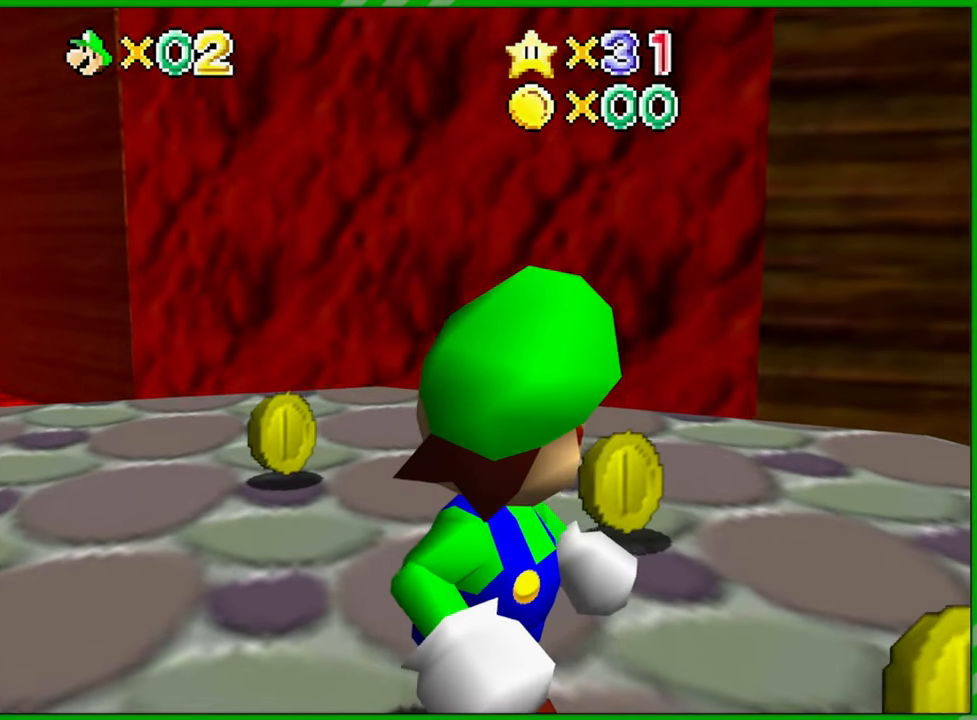
{"buttons": [], "left_stick": "right", "events": []}
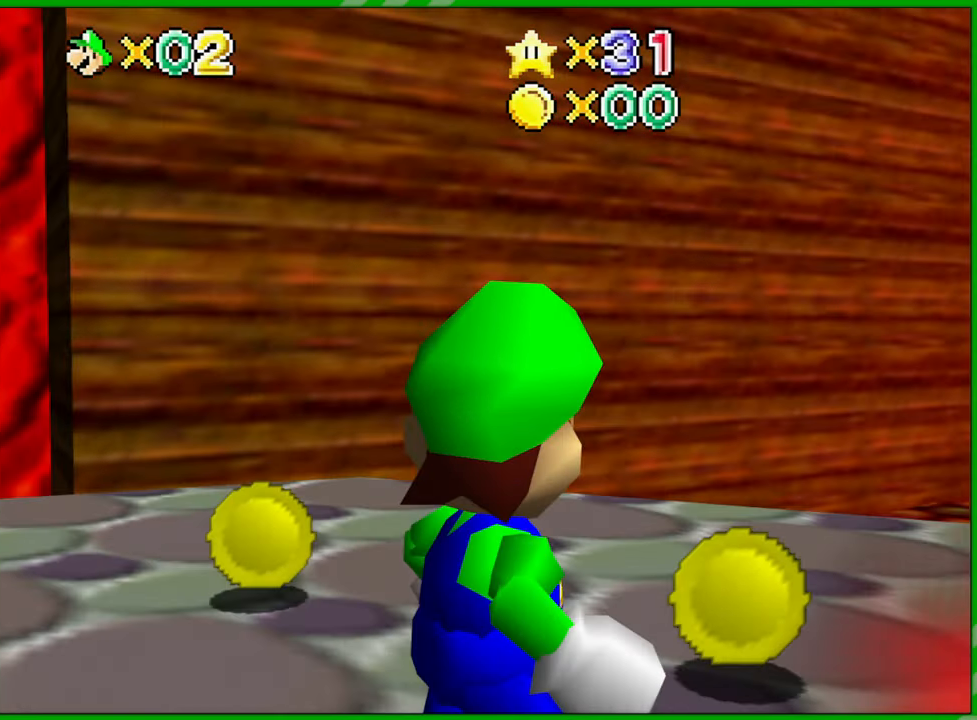
{"buttons": [], "left_stick": "right", "events": []}
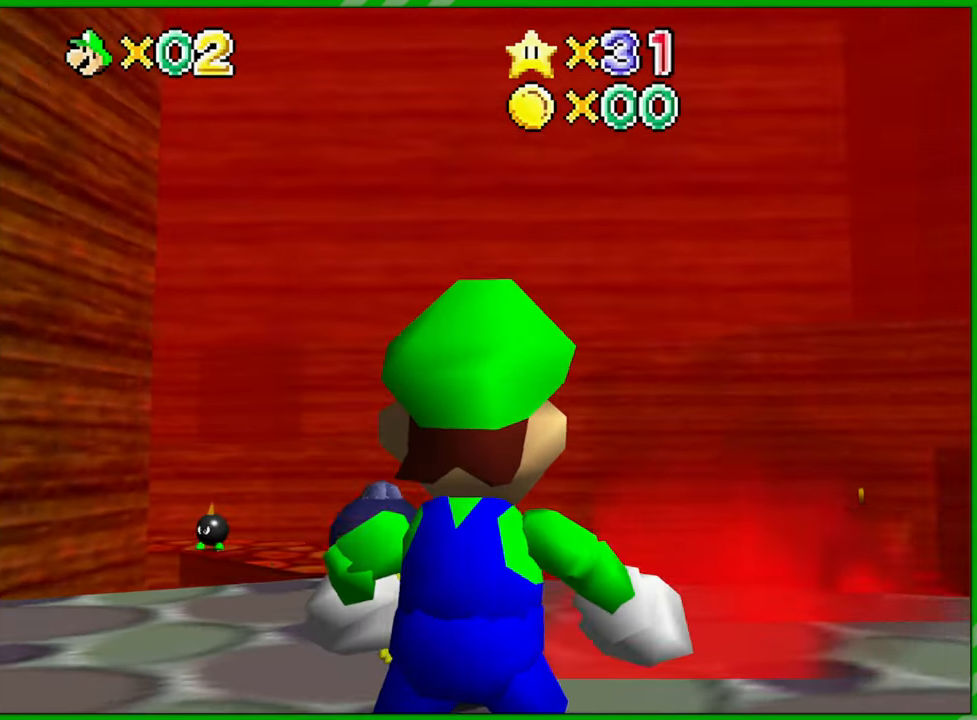
{"buttons": [], "left_stick": "right", "events": [[267, "L1", "down"], [350, "L1", "up"]]}
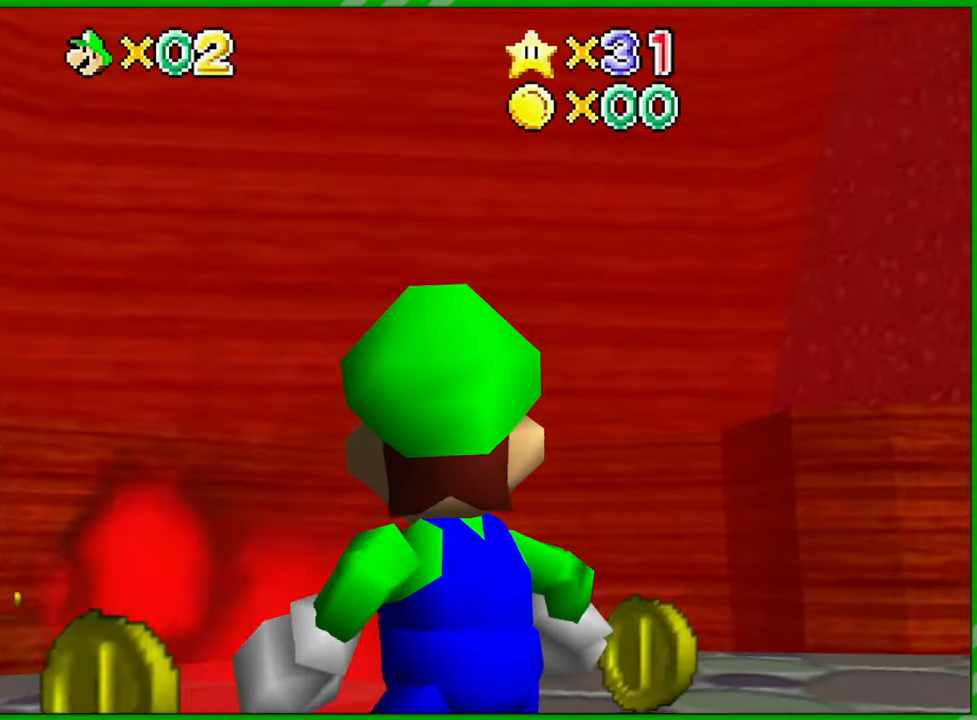
{"buttons": [], "left_stick": "down-right", "events": [[17, "left_stick", "center"], [350, "C_DOWN", "down"], [433, "C_DOWN", "up"], [483, "left_stick", "down-right"]]}
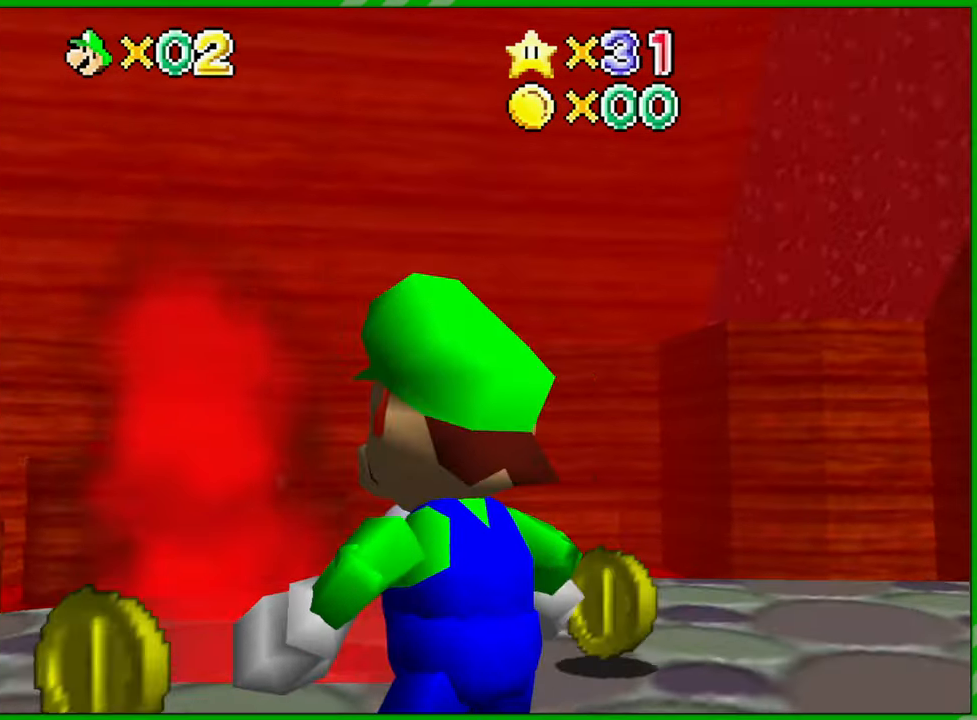
{"buttons": [], "left_stick": "right", "events": [[183, "A", "down"], [267, "A", "up"], [450, "left_stick", "right"]]}
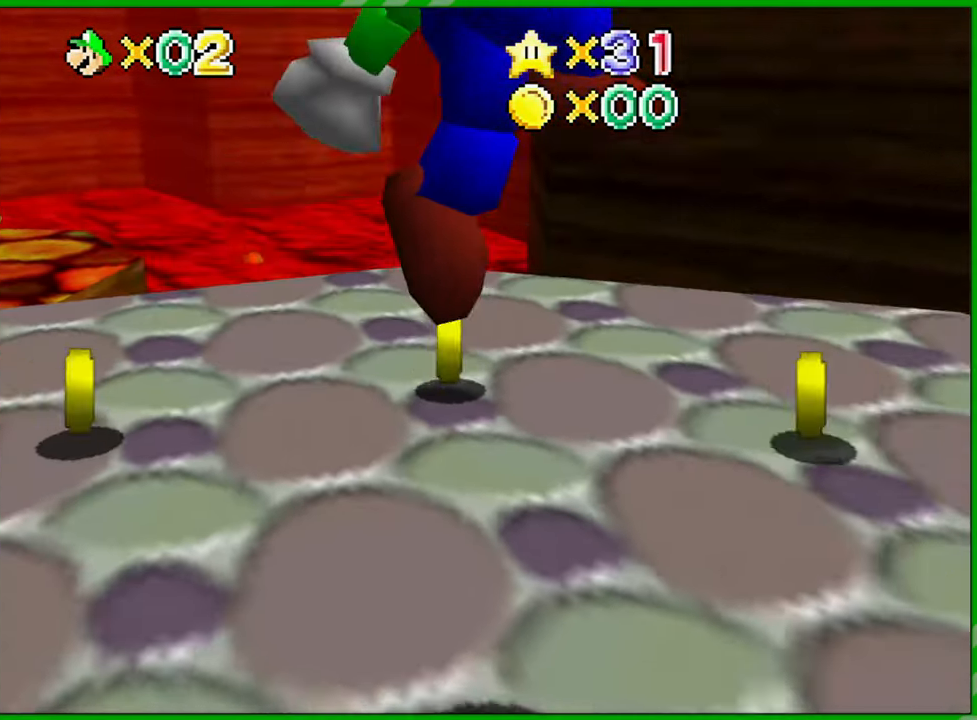
{"buttons": [], "left_stick": "up-left", "events": [[50, "left_stick", "up-left"], [217, "C_DOWN", "down"], [233, "C_RIGHT", "down"], [267, "C_DOWN", "up"], [350, "C_RIGHT", "up"]]}
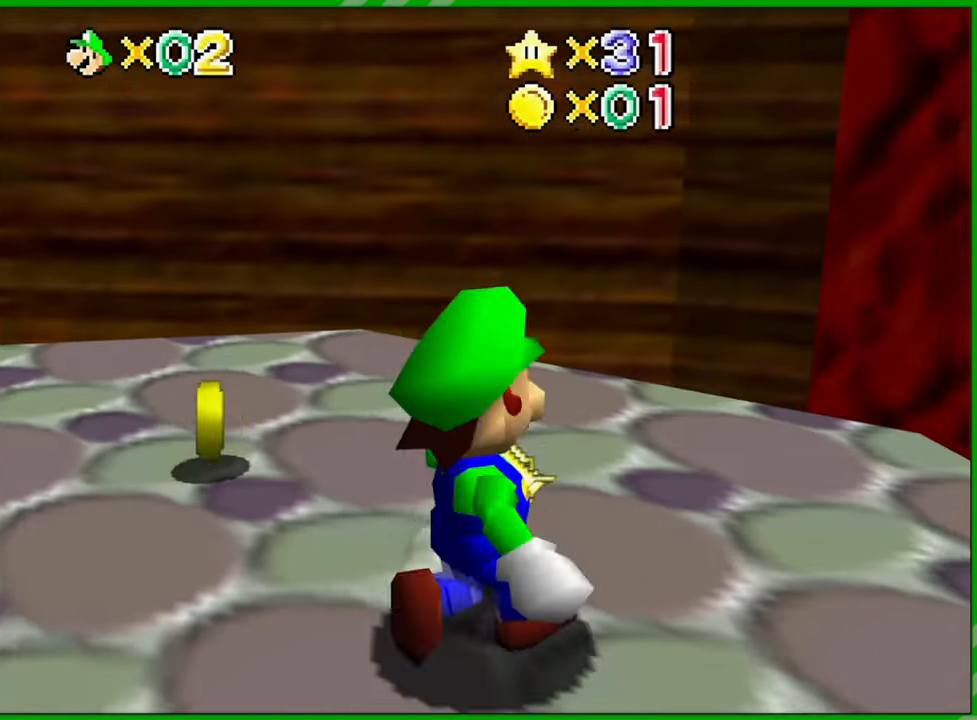
{"buttons": ["C_RIGHT"], "left_stick": "center", "events": [[17, "C_RIGHT", "down"], [17, "left_stick", "center"], [167, "C_RIGHT", "up"], [433, "C_RIGHT", "down"]]}
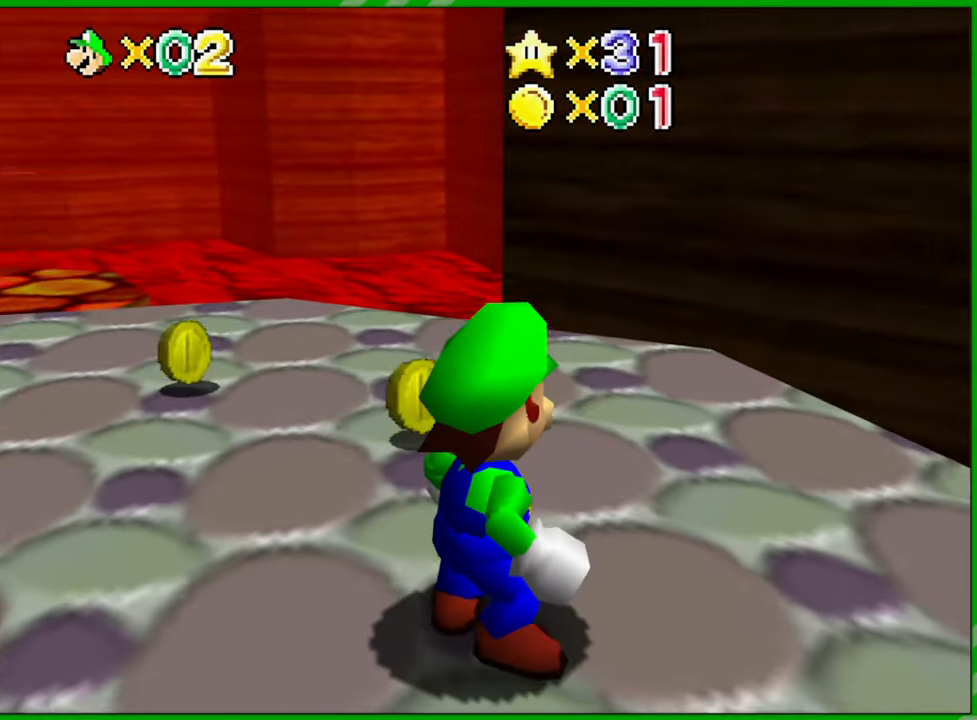
{"buttons": ["C_RIGHT"], "left_stick": "up-right", "events": [[100, "C_RIGHT", "up"], [467, "C_RIGHT", "down"], [467, "left_stick", "up-right"]]}
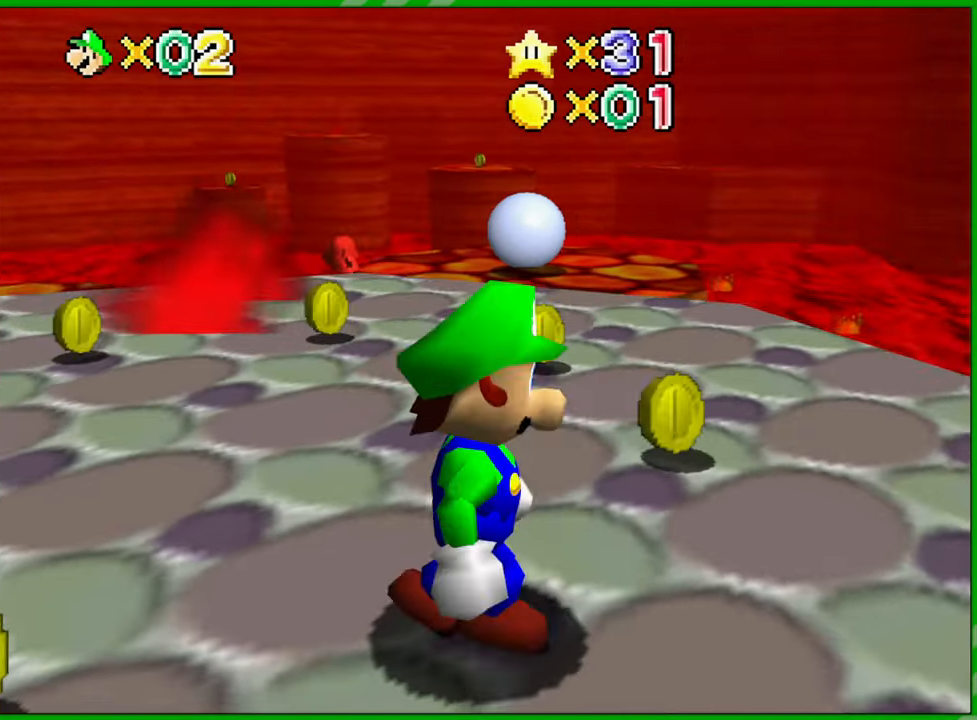
{"buttons": [], "left_stick": "center", "events": [[100, "C_RIGHT", "up"], [233, "C_DOWN", "down"], [367, "left_stick", "center"], [417, "C_DOWN", "up"]]}
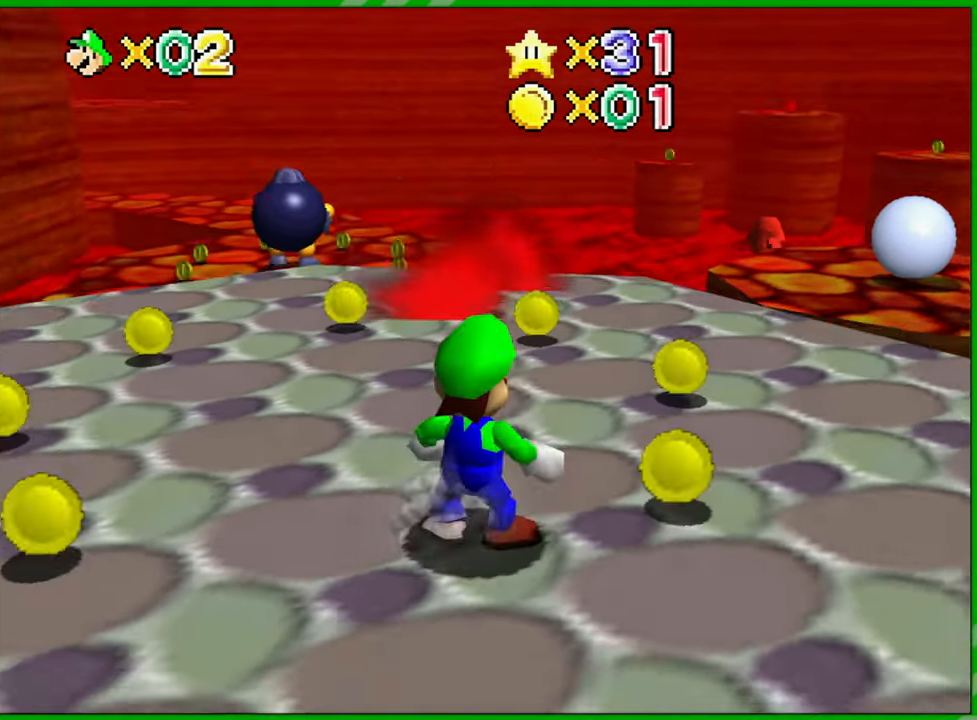
{"buttons": [], "left_stick": "center", "events": []}
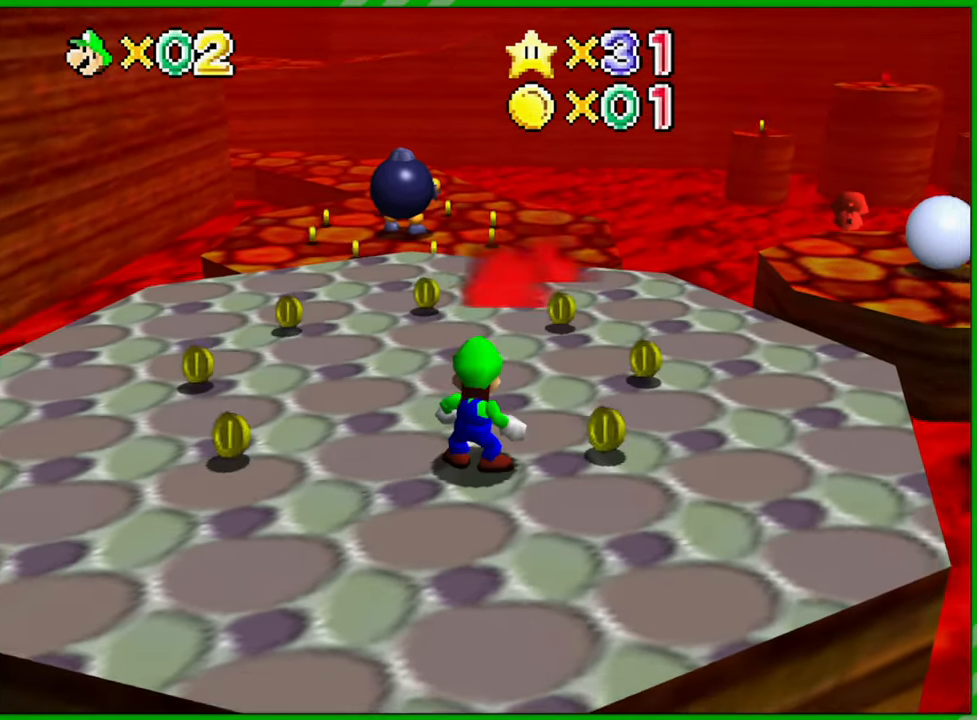
{"buttons": ["C_RIGHT"], "left_stick": "up-right", "events": [[17, "left_stick", "right"], [267, "left_stick", "up-right"], [350, "C_RIGHT", "down"]]}
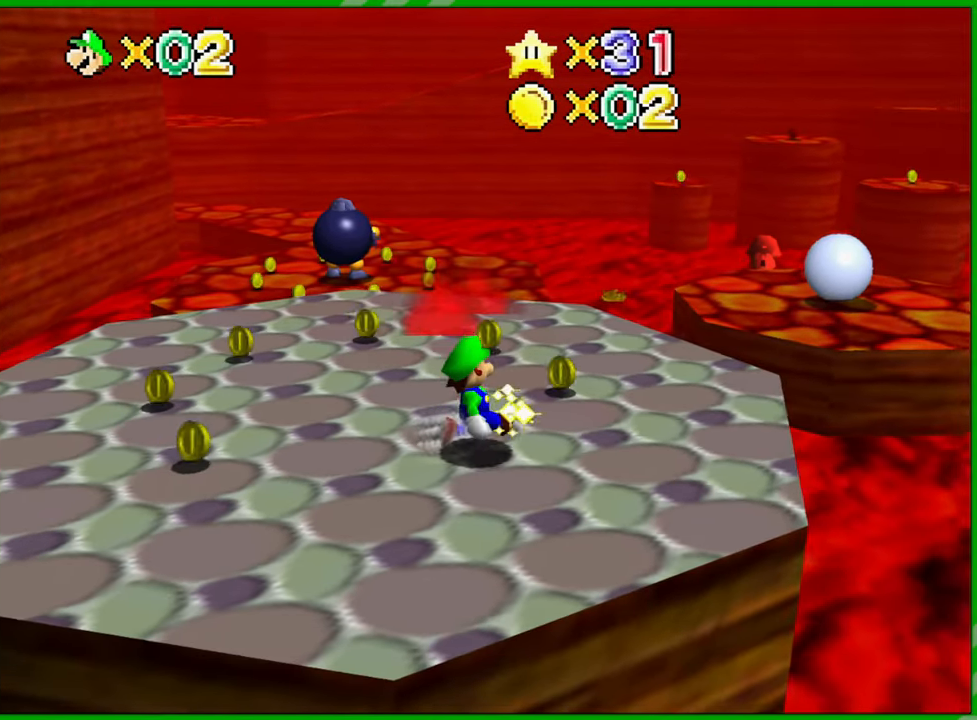
{"buttons": [], "left_stick": "up-right", "events": [[17, "C_RIGHT", "up"], [200, "C_RIGHT", "down"], [333, "C_RIGHT", "up"]]}